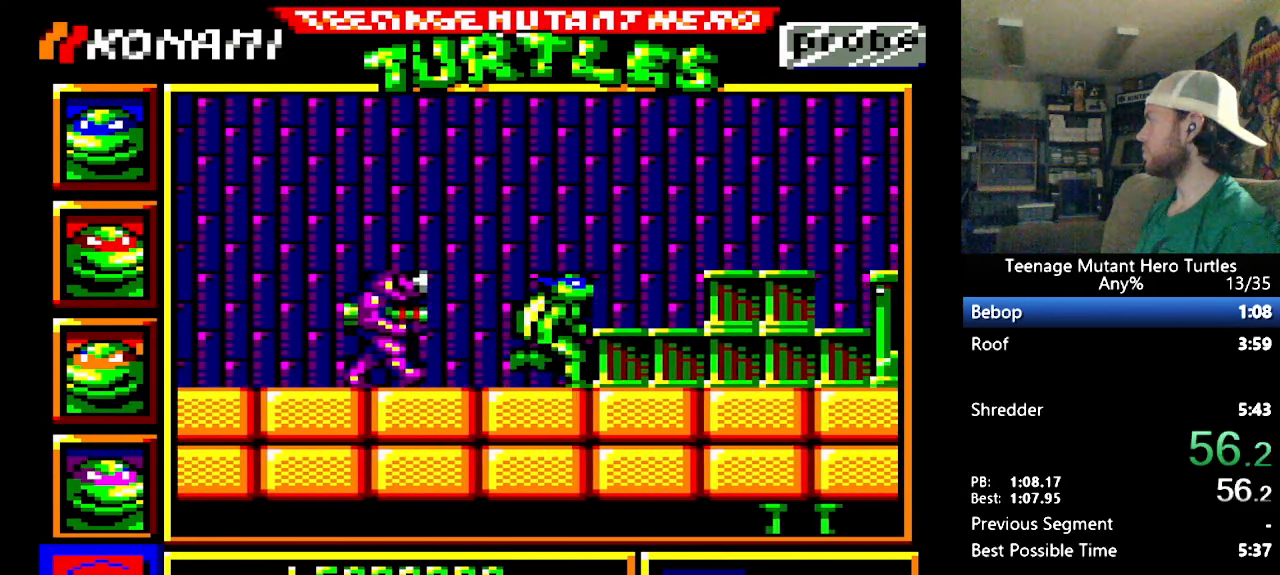
Gameplay with a controller (Nintendo layout); each line is a JSON object with the inputs held at the frame after it. "events" lists button and stick changes between this image and that frame as [ms after this image, input, new state], when the widget could be followed in between. Not read: L3 R3.
{"buttons": ["Y", "DPAD_LEFT"], "events": [[17, "DPAD_LEFT", "down"], [83, "Y", "down"], [100, "DPAD_LEFT", "up"], [117, "Y", "up"], [150, "Y", "down"], [217, "Y", "up"], [250, "Y", "down"], [317, "Y", "up"], [367, "DPAD_LEFT", "down"], [367, "Y", "down"], [450, "Y", "up"], [500, "Y", "down"]]}
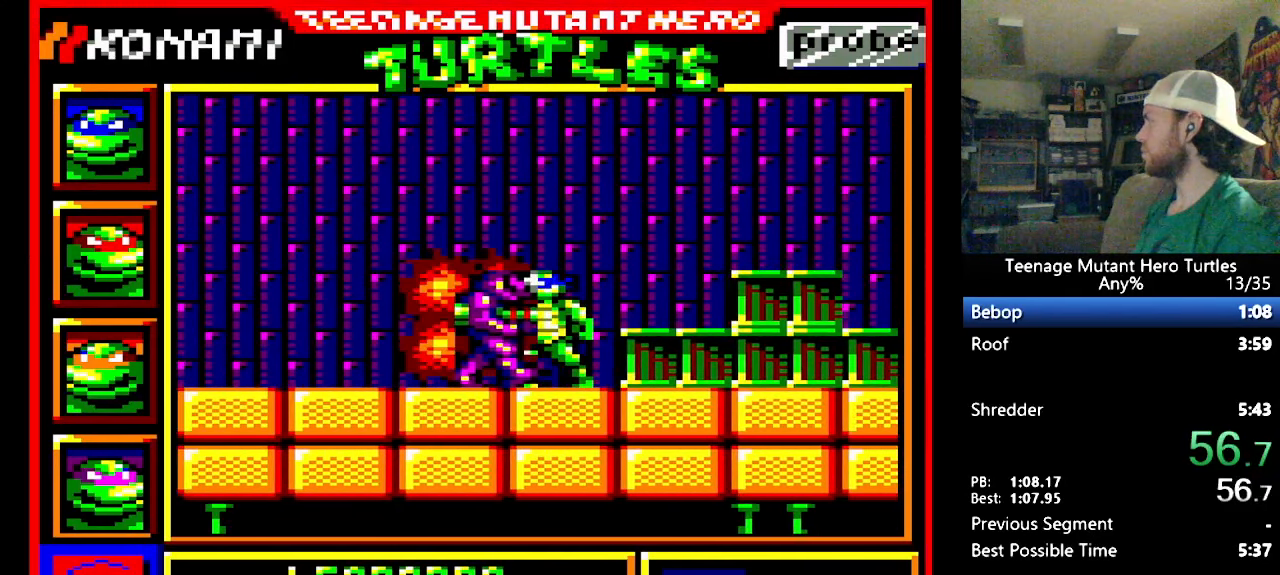
{"buttons": ["DPAD_LEFT"], "events": [[100, "Y", "up"], [133, "Y", "down"], [233, "Y", "up"], [267, "Y", "down"], [333, "Y", "up"]]}
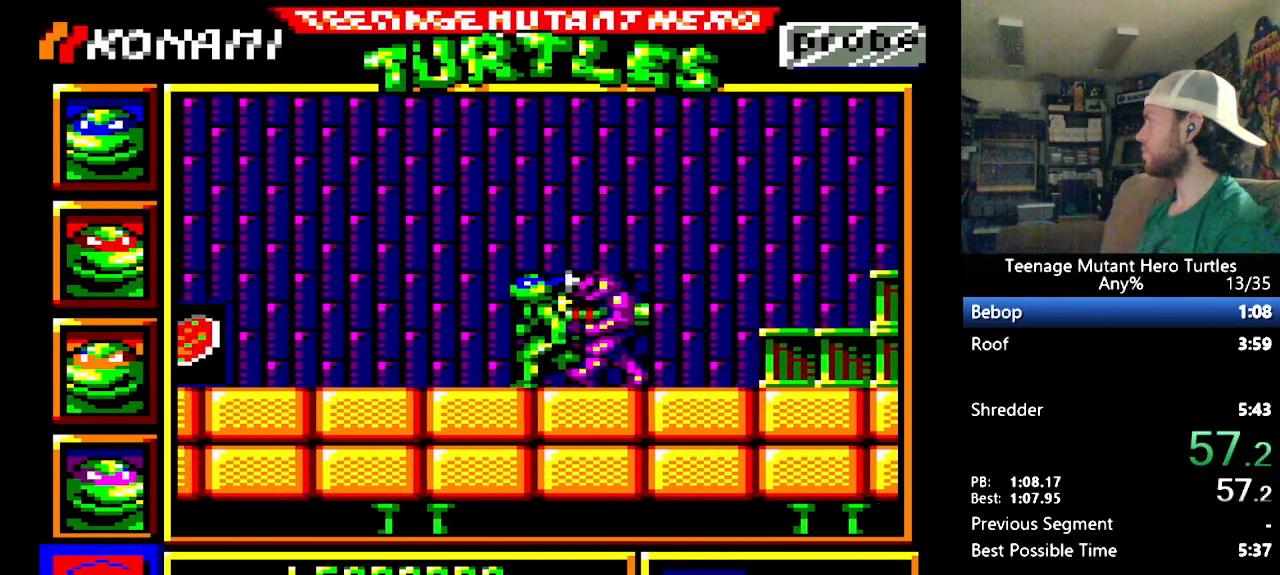
{"buttons": ["DPAD_LEFT"], "events": []}
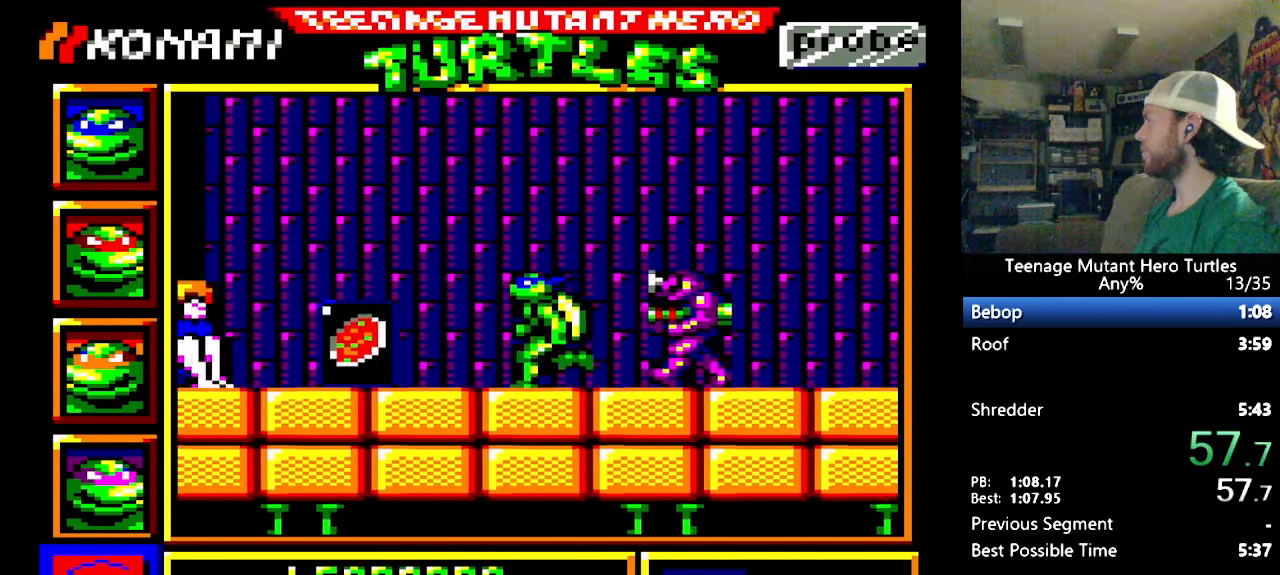
{"buttons": [], "events": [[100, "DPAD_DOWN", "down"], [100, "DPAD_LEFT", "up"], [117, "DPAD_DOWN", "up"], [117, "DPAD_RIGHT", "down"], [167, "Y", "down"], [184, "DPAD_RIGHT", "up"], [234, "Y", "up"], [284, "Y", "down"], [334, "Y", "up"], [400, "Y", "down"], [484, "Y", "up"]]}
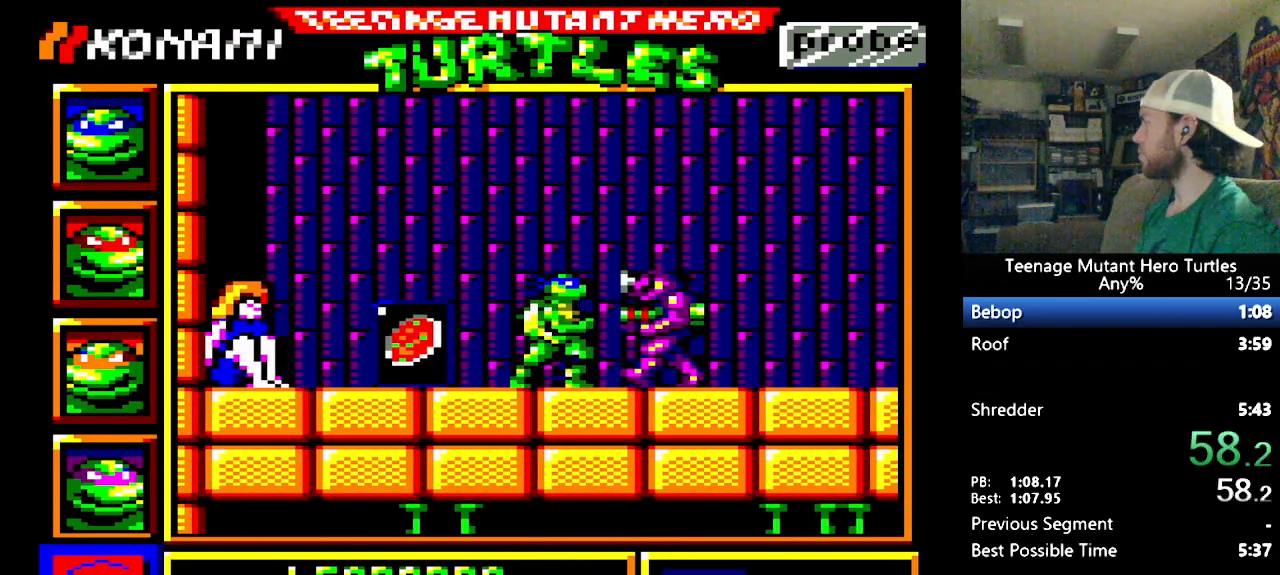
{"buttons": ["DPAD_LEFT"], "events": [[17, "Y", "down"], [100, "Y", "up"], [134, "Y", "down"], [234, "DPAD_LEFT", "down"], [234, "Y", "up"], [267, "Y", "down"], [350, "Y", "up"]]}
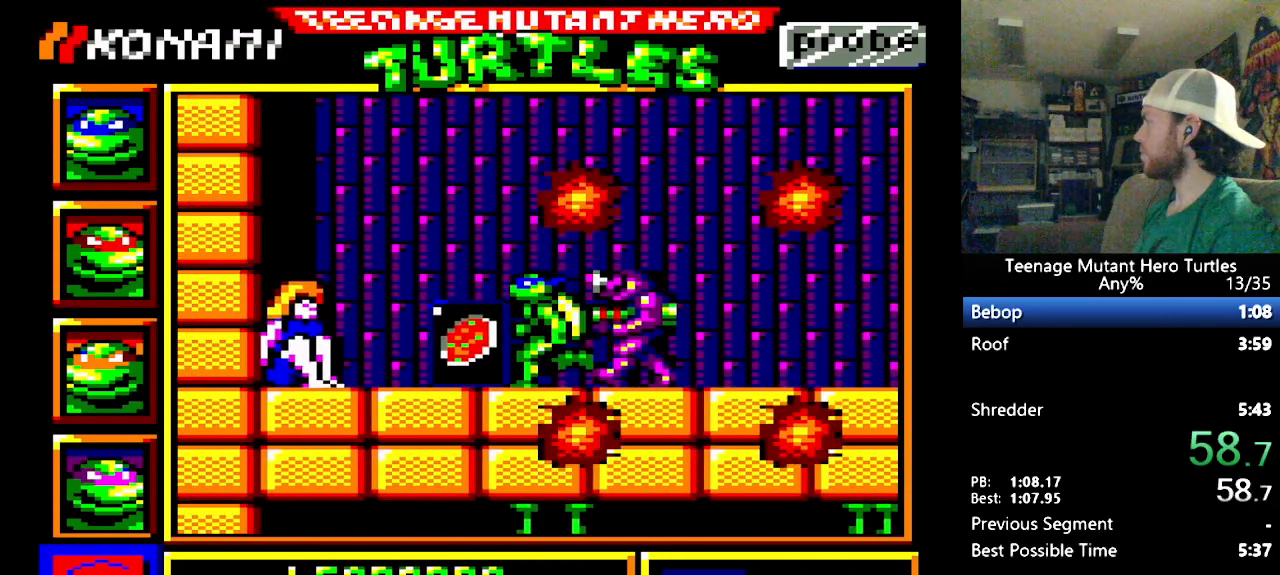
{"buttons": ["DPAD_LEFT"], "events": []}
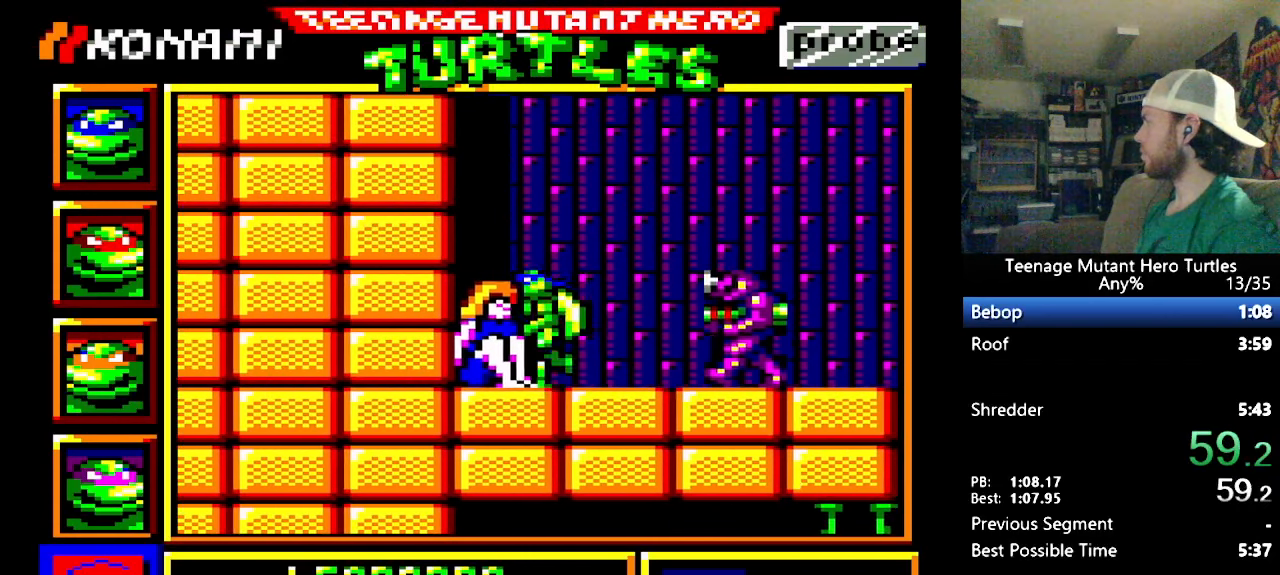
{"buttons": ["Y"], "events": [[17, "DPAD_LEFT", "up"], [34, "DPAD_RIGHT", "down"], [134, "DPAD_RIGHT", "up"], [134, "Y", "down"], [167, "Y", "up"], [217, "Y", "down"], [300, "Y", "up"], [317, "Y", "down"], [384, "Y", "up"], [450, "Y", "down"]]}
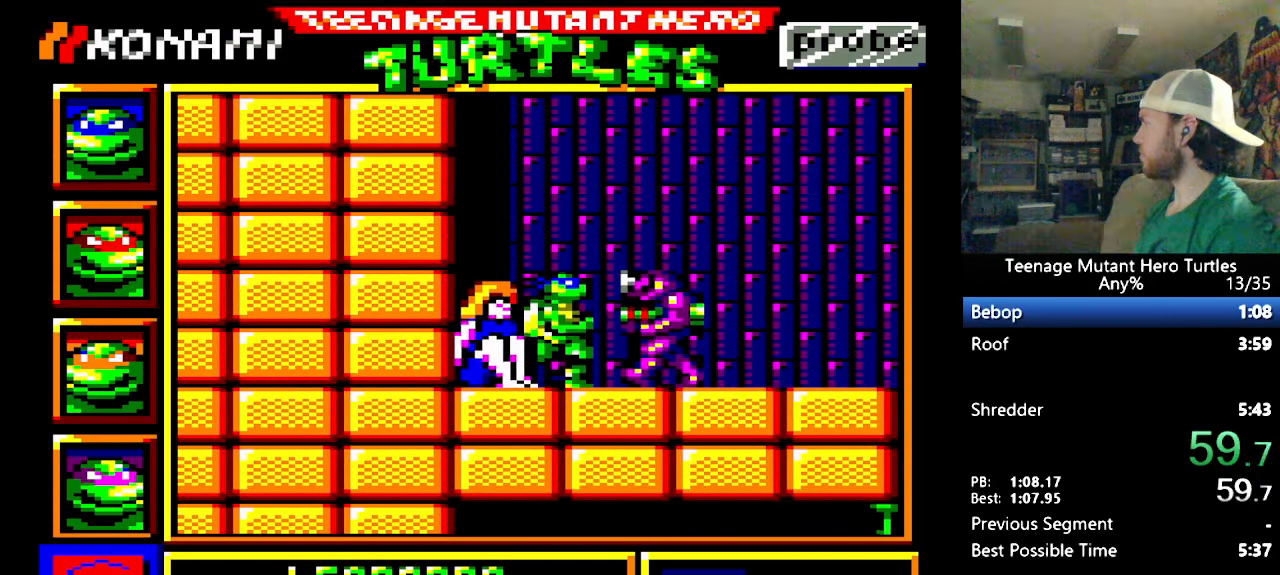
{"buttons": ["Y", "DPAD_RIGHT"], "events": [[34, "Y", "up"], [67, "Y", "down"], [150, "Y", "up"], [184, "Y", "down"], [284, "Y", "up"], [317, "Y", "down"], [417, "Y", "up"], [450, "DPAD_RIGHT", "down"], [484, "Y", "down"]]}
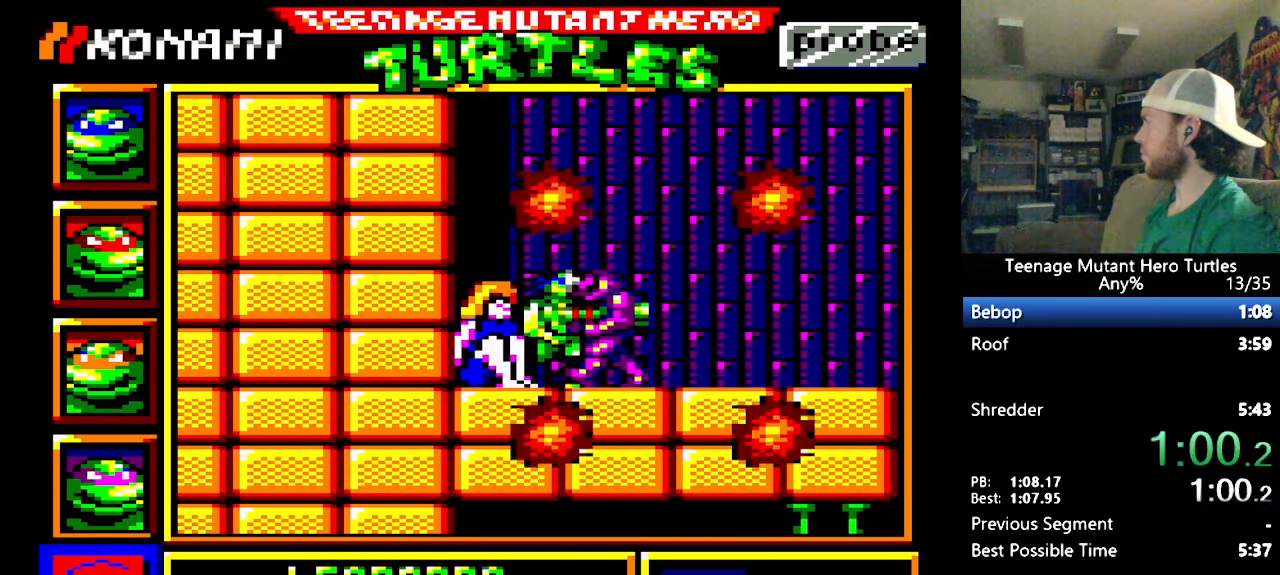
{"buttons": ["DPAD_RIGHT"], "events": [[50, "Y", "up"], [84, "Y", "down"], [184, "Y", "up"]]}
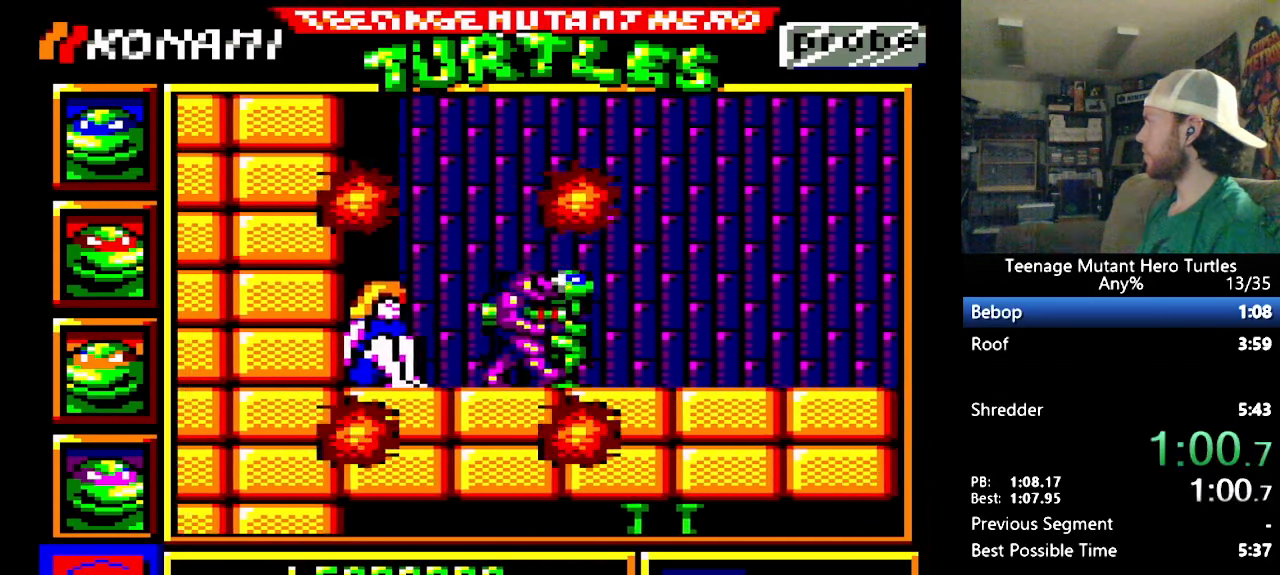
{"buttons": ["DPAD_RIGHT"], "events": []}
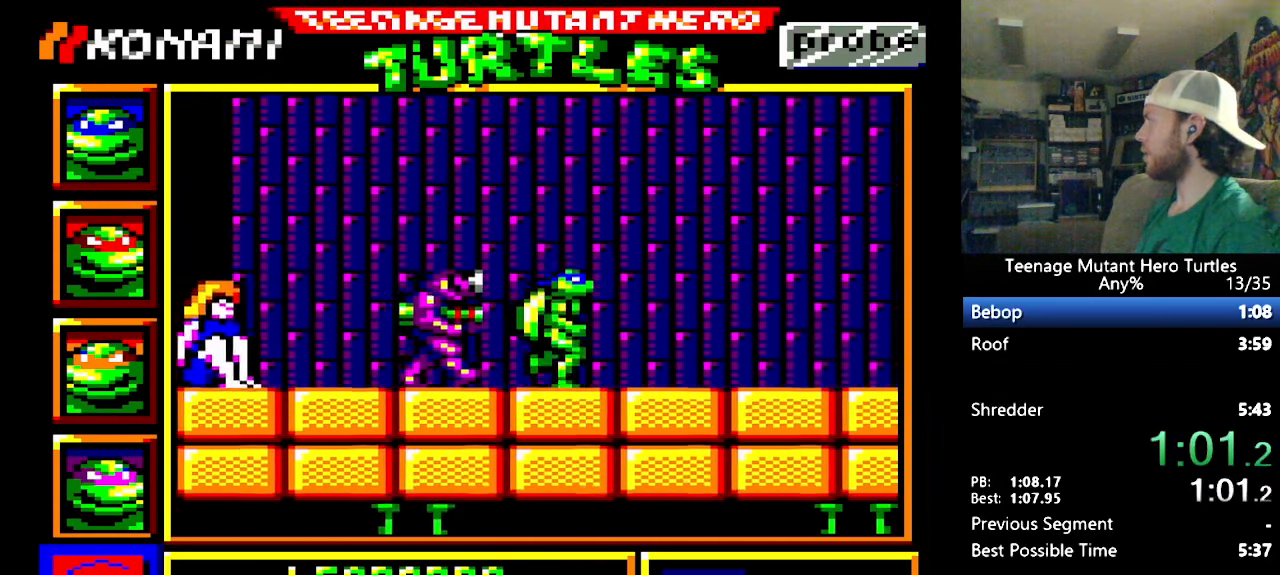
{"buttons": ["DPAD_LEFT"], "events": [[434, "DPAD_RIGHT", "up"], [500, "DPAD_LEFT", "down"]]}
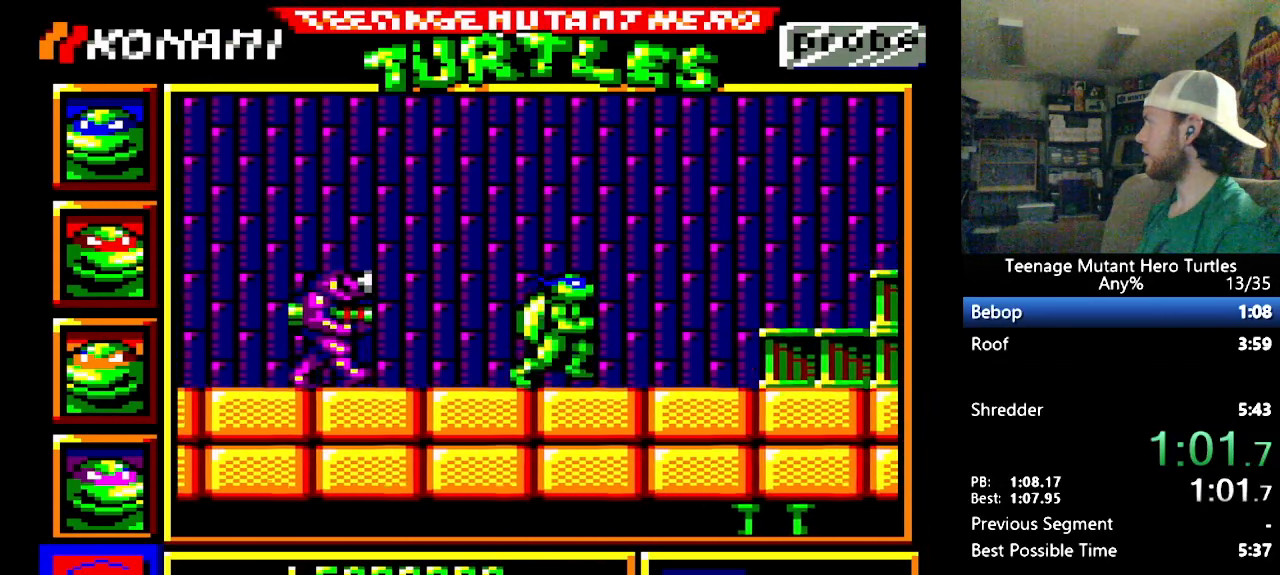
{"buttons": [], "events": [[34, "Y", "down"], [50, "DPAD_LEFT", "up"], [117, "Y", "up"], [134, "Y", "down"], [200, "Y", "up"], [267, "Y", "down"], [334, "Y", "up"], [400, "Y", "down"], [467, "Y", "up"]]}
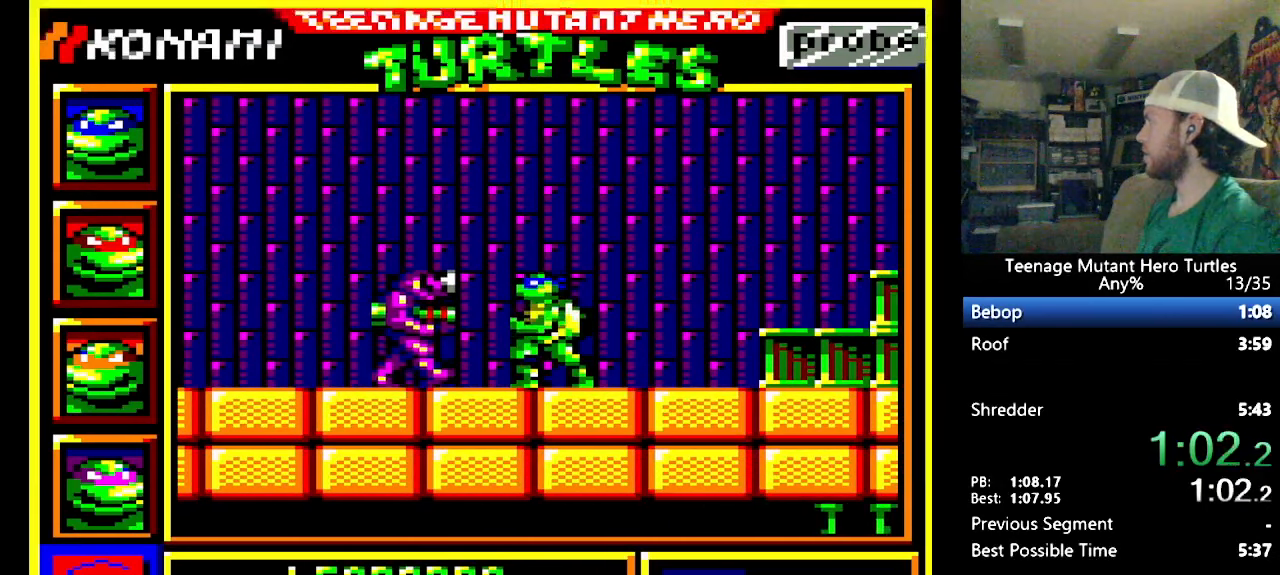
{"buttons": ["DPAD_RIGHT"], "events": [[34, "Y", "down"], [117, "Y", "up"], [134, "Y", "down"], [217, "Y", "up"], [284, "Y", "down"], [350, "Y", "up"], [400, "Y", "down"], [467, "Y", "up"], [500, "DPAD_RIGHT", "down"]]}
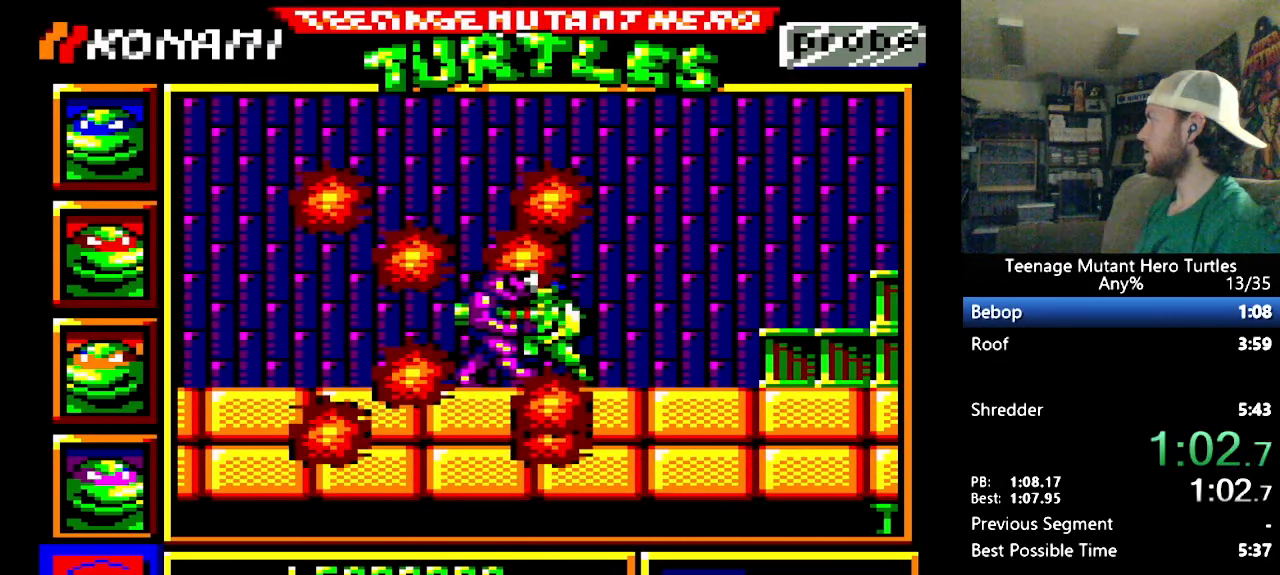
{"buttons": ["DPAD_RIGHT"], "events": [[17, "Y", "down"], [84, "Y", "up"]]}
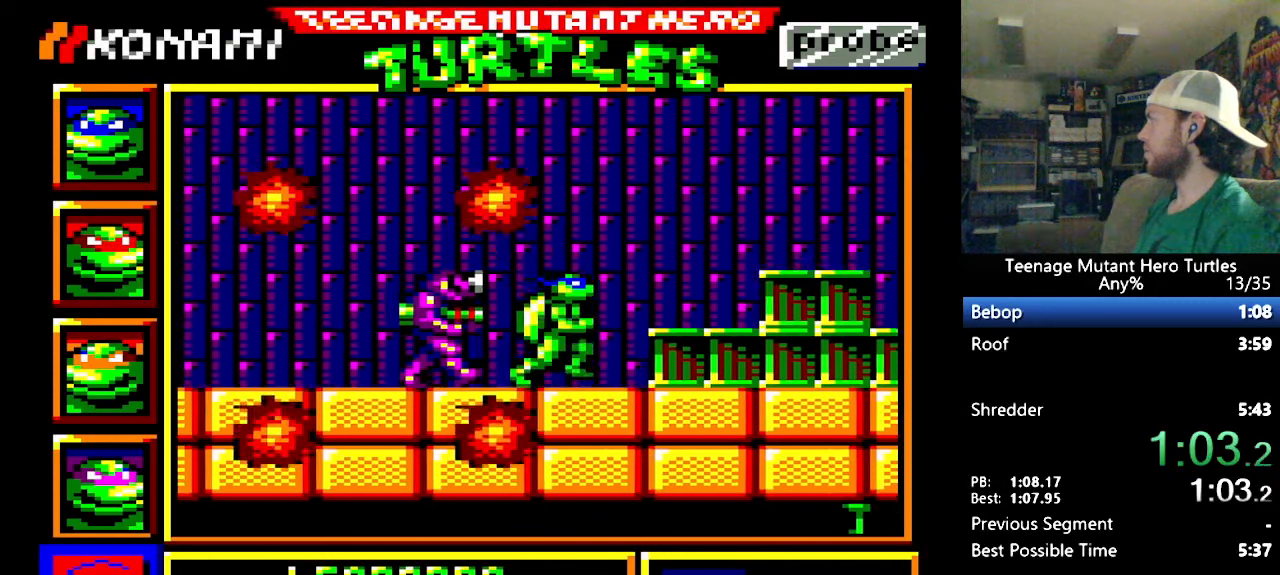
{"buttons": ["DPAD_LEFT"], "events": [[133, "DPAD_RIGHT", "up"], [150, "DPAD_LEFT", "down"], [183, "Y", "down"], [216, "DPAD_LEFT", "up"], [250, "Y", "up"], [300, "Y", "down"], [366, "Y", "up"], [400, "Y", "down"], [433, "DPAD_LEFT", "down"], [500, "Y", "up"]]}
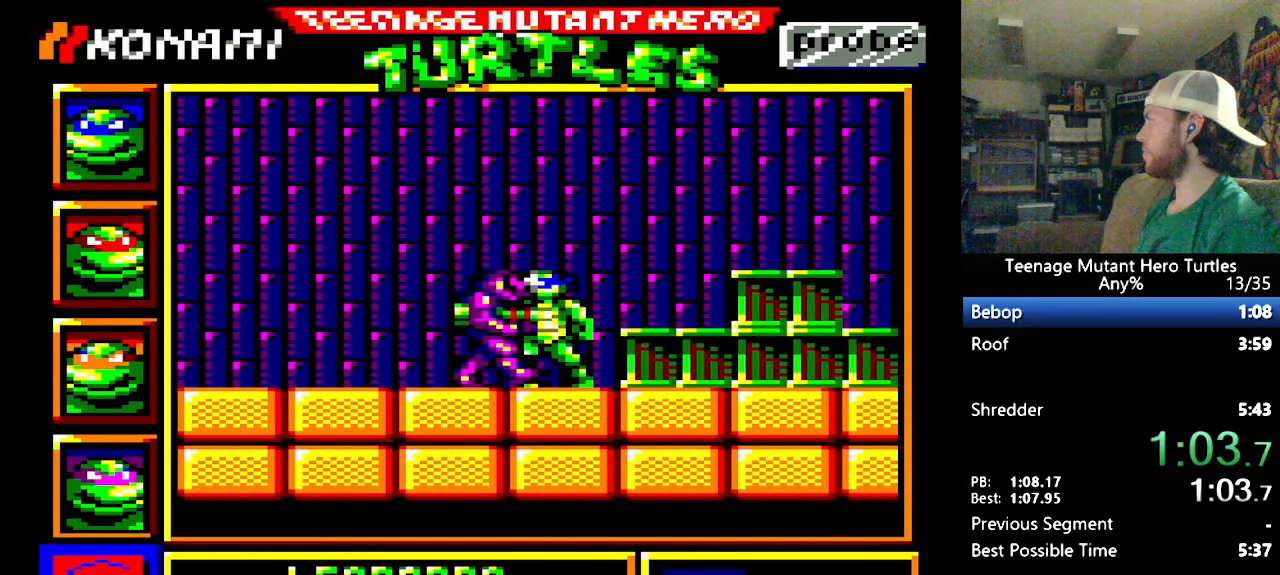
{"buttons": ["DPAD_LEFT"], "events": [[50, "Y", "down"], [133, "Y", "up"], [183, "Y", "down"], [300, "Y", "up"]]}
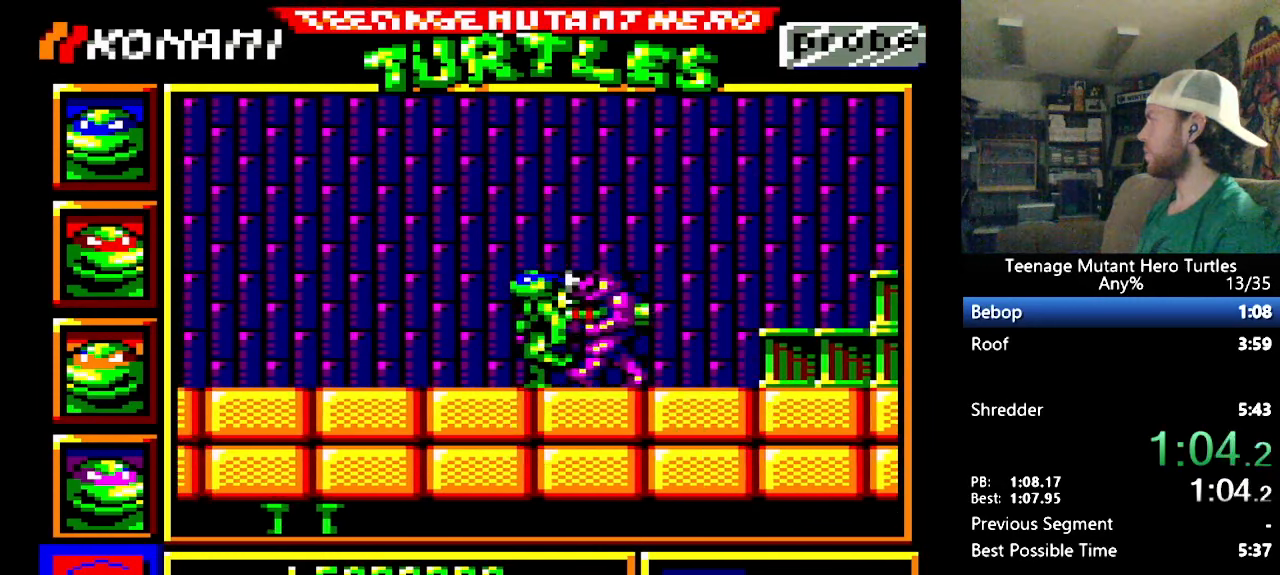
{"buttons": ["DPAD_LEFT"], "events": []}
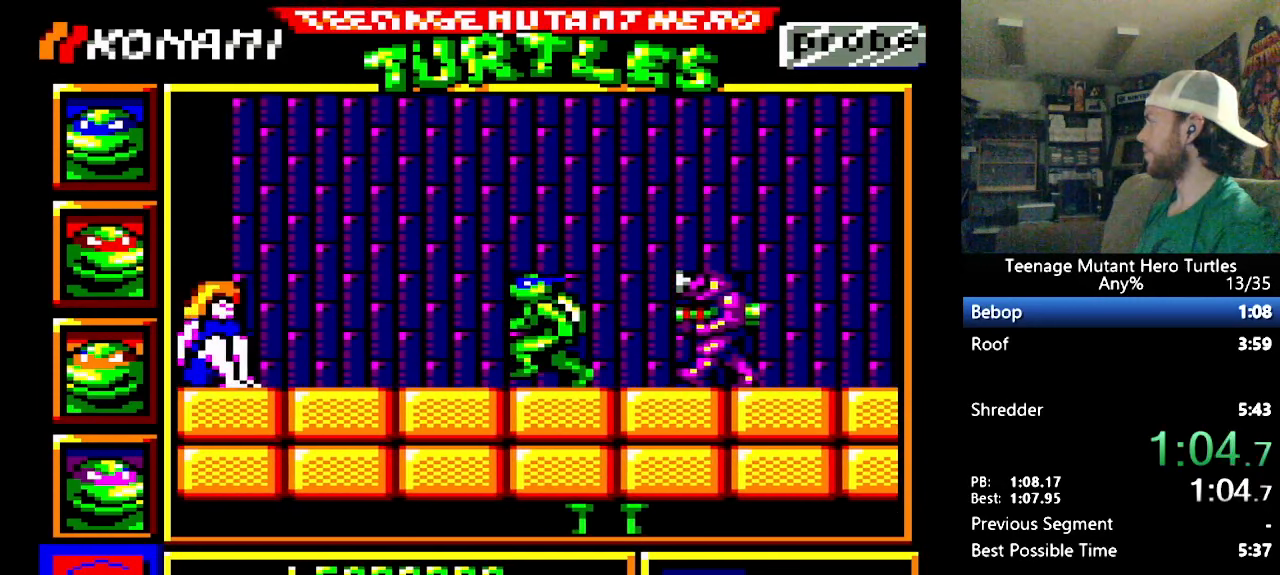
{"buttons": ["DPAD_RIGHT"], "events": [[450, "DPAD_DOWN", "down"], [450, "DPAD_LEFT", "up"], [466, "DPAD_DOWN", "up"], [466, "DPAD_RIGHT", "down"]]}
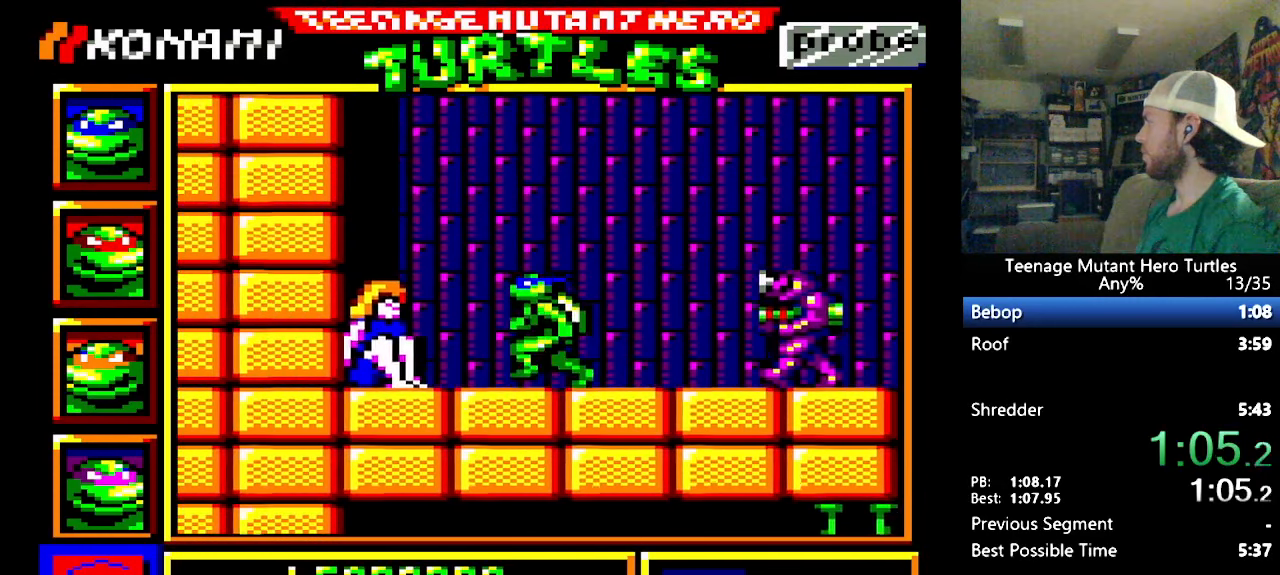
{"buttons": [], "events": [[33, "Y", "down"], [50, "DPAD_RIGHT", "up"], [116, "Y", "up"], [150, "Y", "down"], [216, "Y", "up"], [283, "Y", "down"], [350, "Y", "up"], [383, "Y", "down"], [466, "Y", "up"]]}
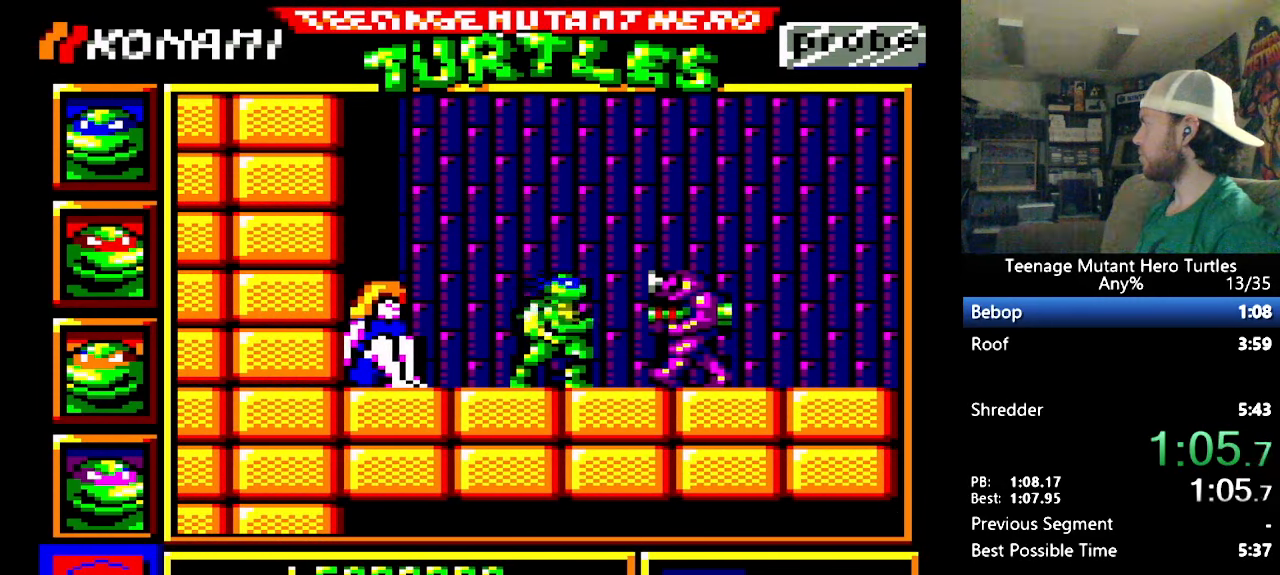
{"buttons": [], "events": [[50, "Y", "down"], [100, "Y", "up"], [150, "Y", "down"], [233, "Y", "up"], [300, "Y", "down"], [366, "Y", "up"], [433, "Y", "down"], [500, "Y", "up"]]}
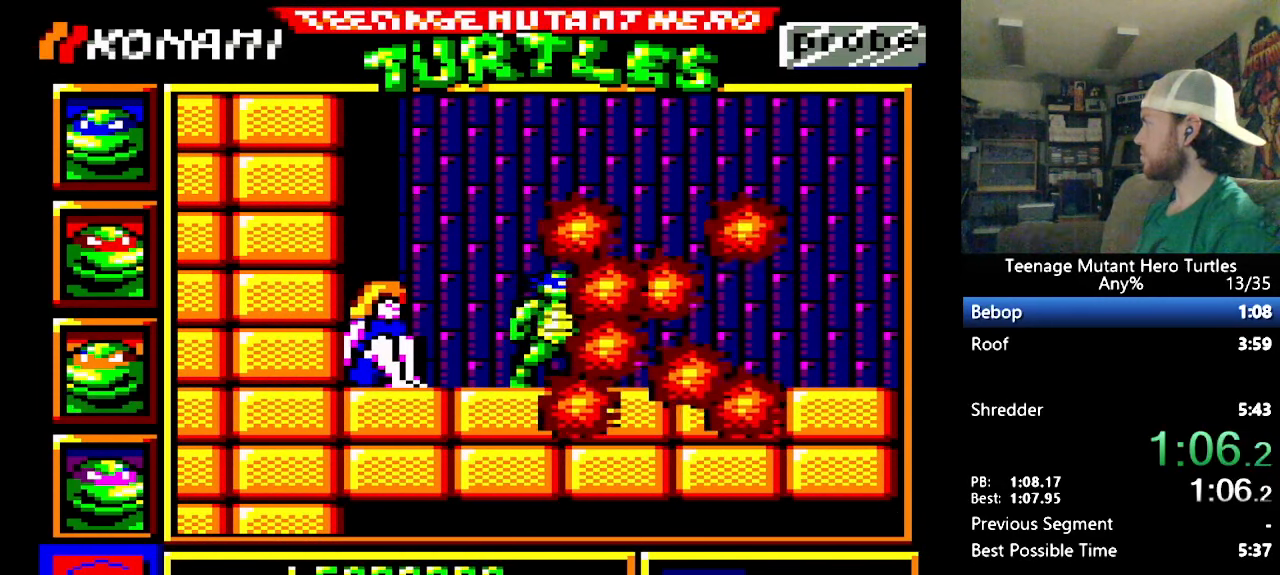
{"buttons": ["DPAD_LEFT"], "events": [[33, "Y", "down"], [133, "Y", "up"], [166, "DPAD_LEFT", "down"], [166, "Y", "down"], [266, "Y", "up"]]}
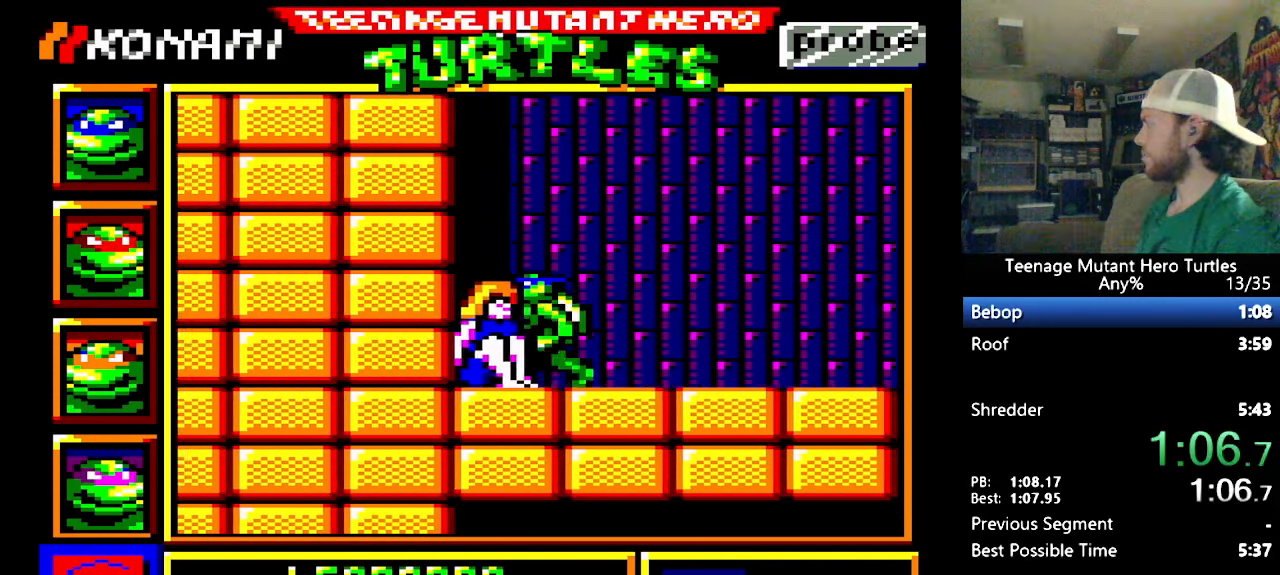
{"buttons": [], "events": [[400, "DPAD_LEFT", "up"]]}
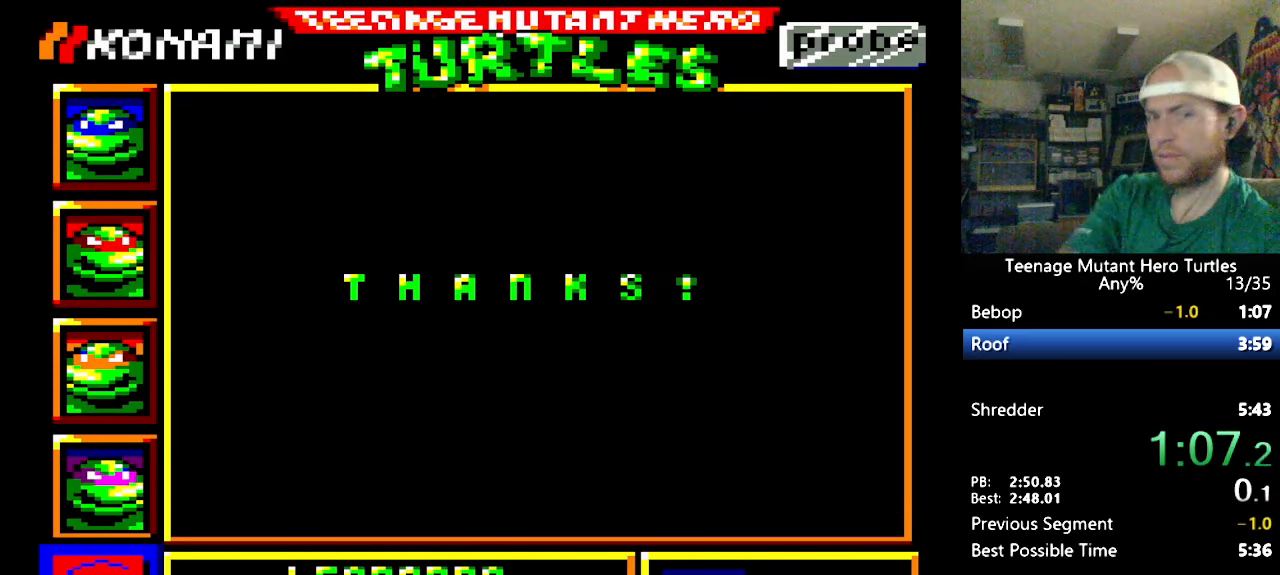
{"buttons": [], "events": []}
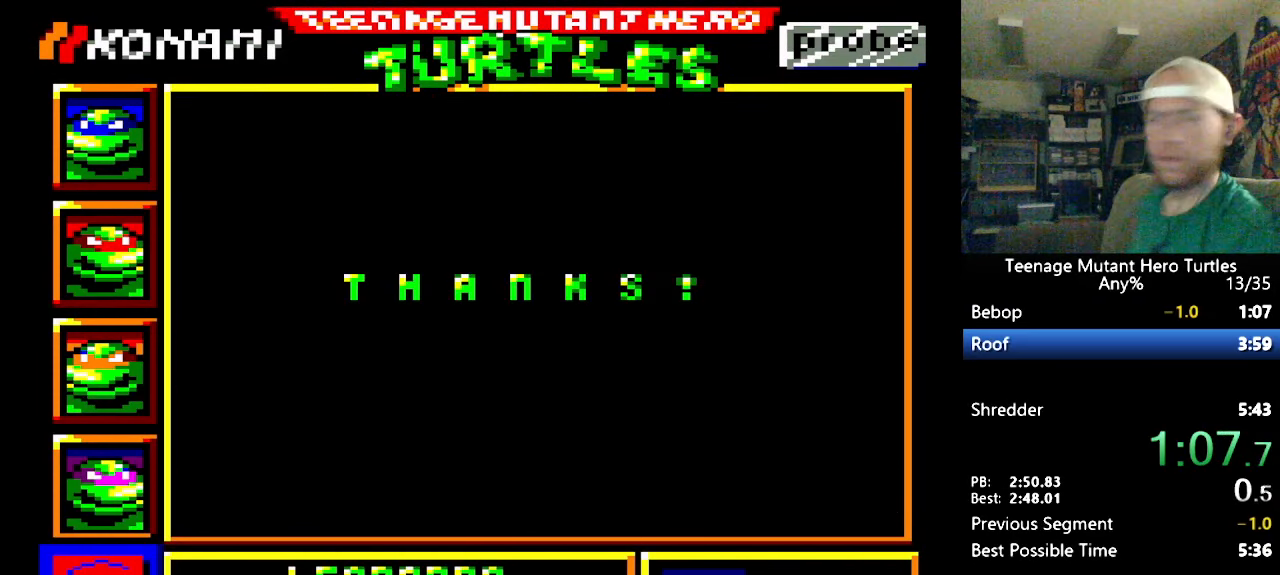
{"buttons": [], "events": []}
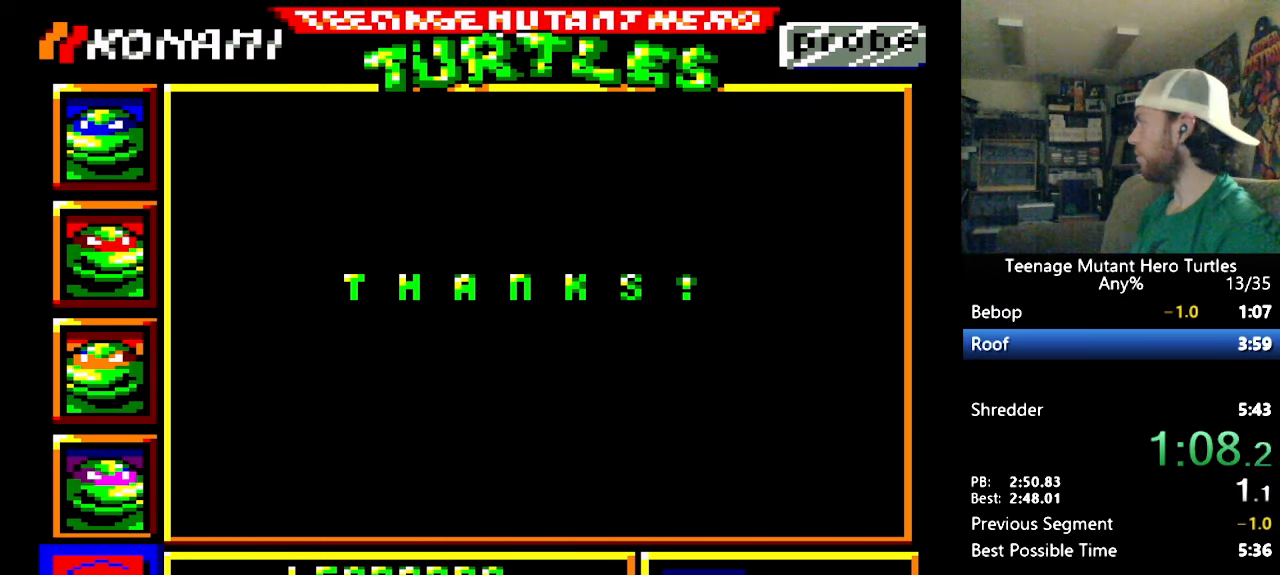
{"buttons": ["Y"], "events": [[333, "Y", "down"], [417, "Y", "up"], [483, "Y", "down"]]}
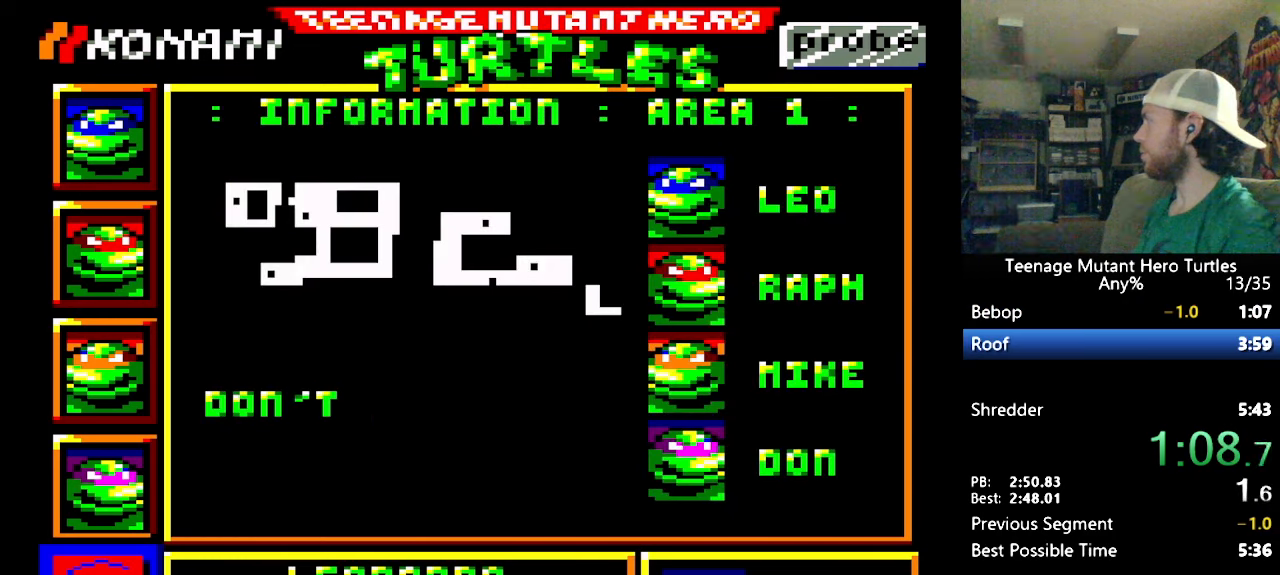
{"buttons": [], "events": [[33, "Y", "up"], [100, "Y", "down"], [200, "Y", "up"], [250, "Y", "down"], [333, "Y", "up"], [383, "Y", "down"], [483, "Y", "up"]]}
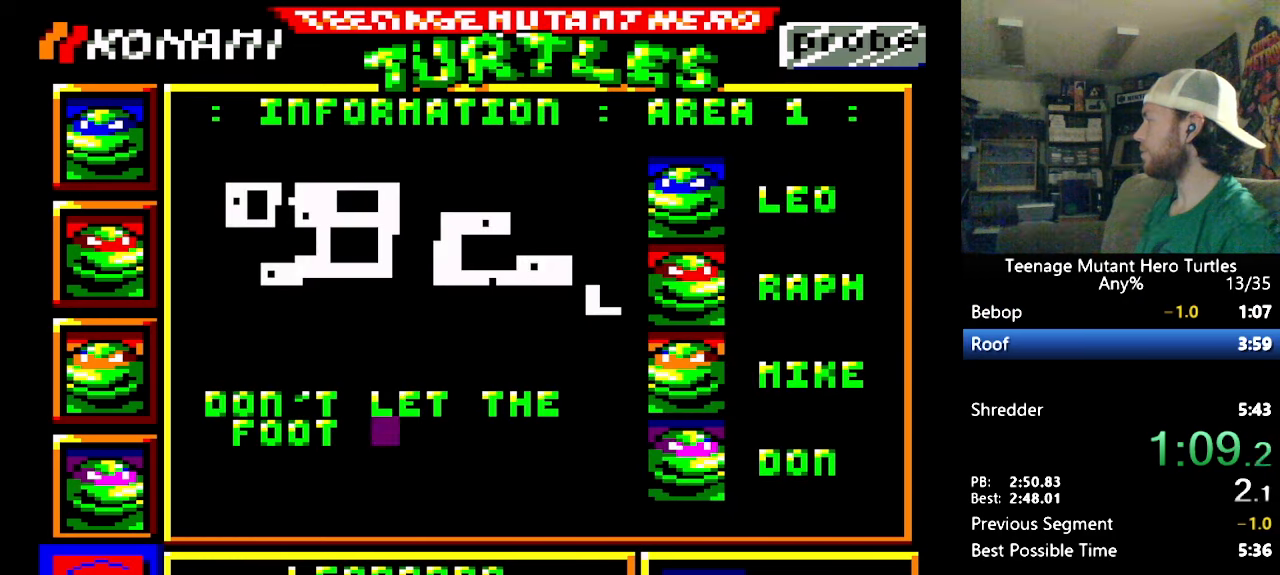
{"buttons": ["Y"], "events": [[33, "Y", "down"], [133, "Y", "up"], [200, "Y", "down"], [250, "Y", "up"], [333, "Y", "down"], [400, "Y", "up"], [467, "Y", "down"]]}
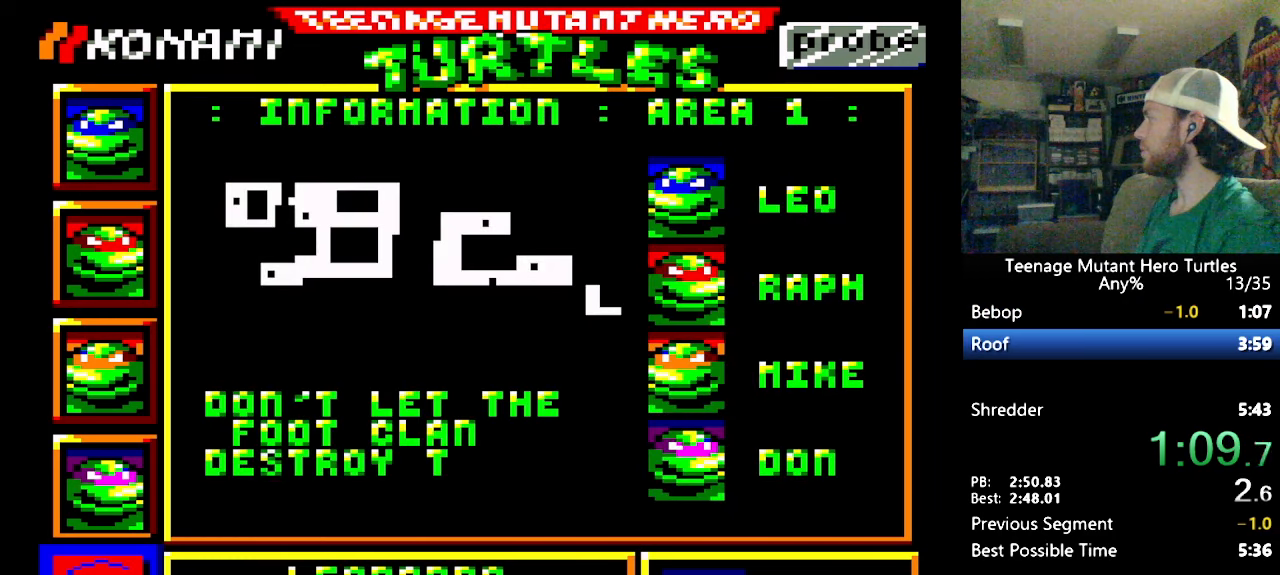
{"buttons": [], "events": [[67, "Y", "up"], [100, "Y", "down"], [200, "Y", "up"], [233, "Y", "down"], [300, "Y", "up"], [400, "Y", "down"], [467, "Y", "up"]]}